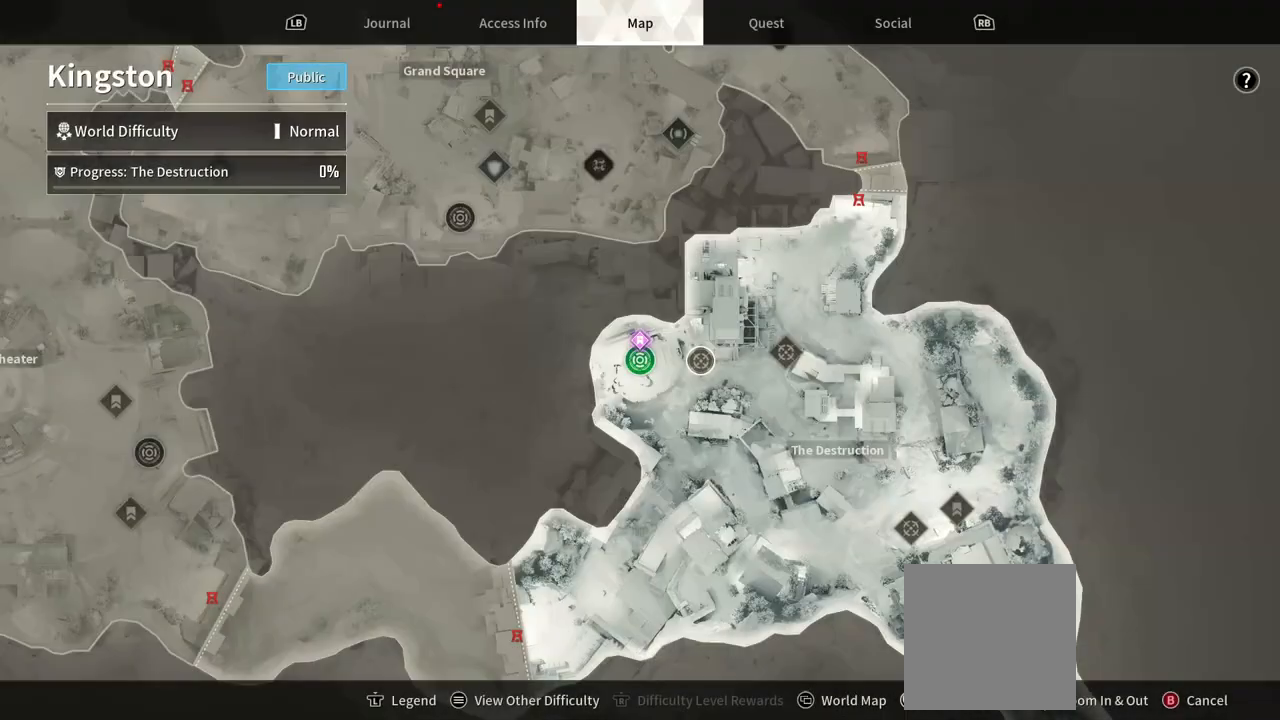
Gameplay with a controller (Xbox layout); each line is a JSON object with the inputs held at the frame after it (dt_ms = milliseconds from this image to that frame). "events" lists button and stick changes between this image and that frame as [ms after this image, input, new state], when the widget could be followed in between. Not read: HOME SELECT START.
{"dt_ms": 500, "buttons": [], "left_stick": "center", "right_stick": "center"}
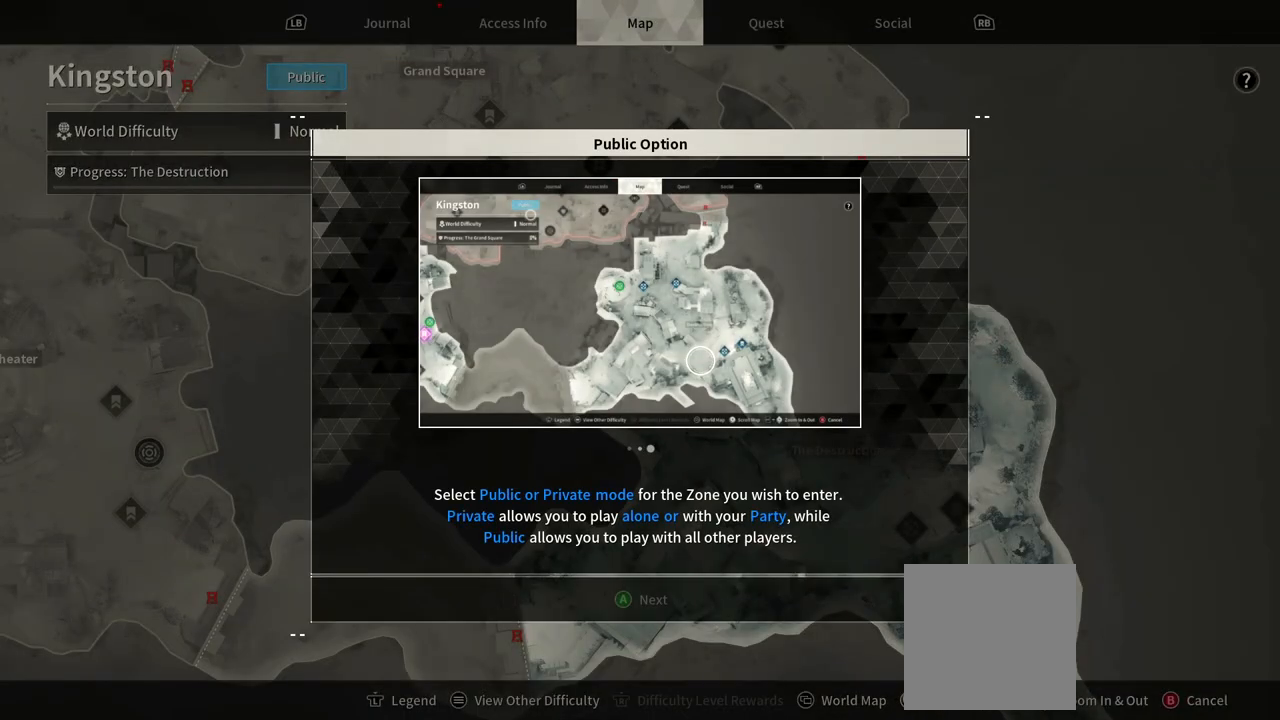
{"dt_ms": 500, "buttons": [], "left_stick": "center", "right_stick": "center", "events": []}
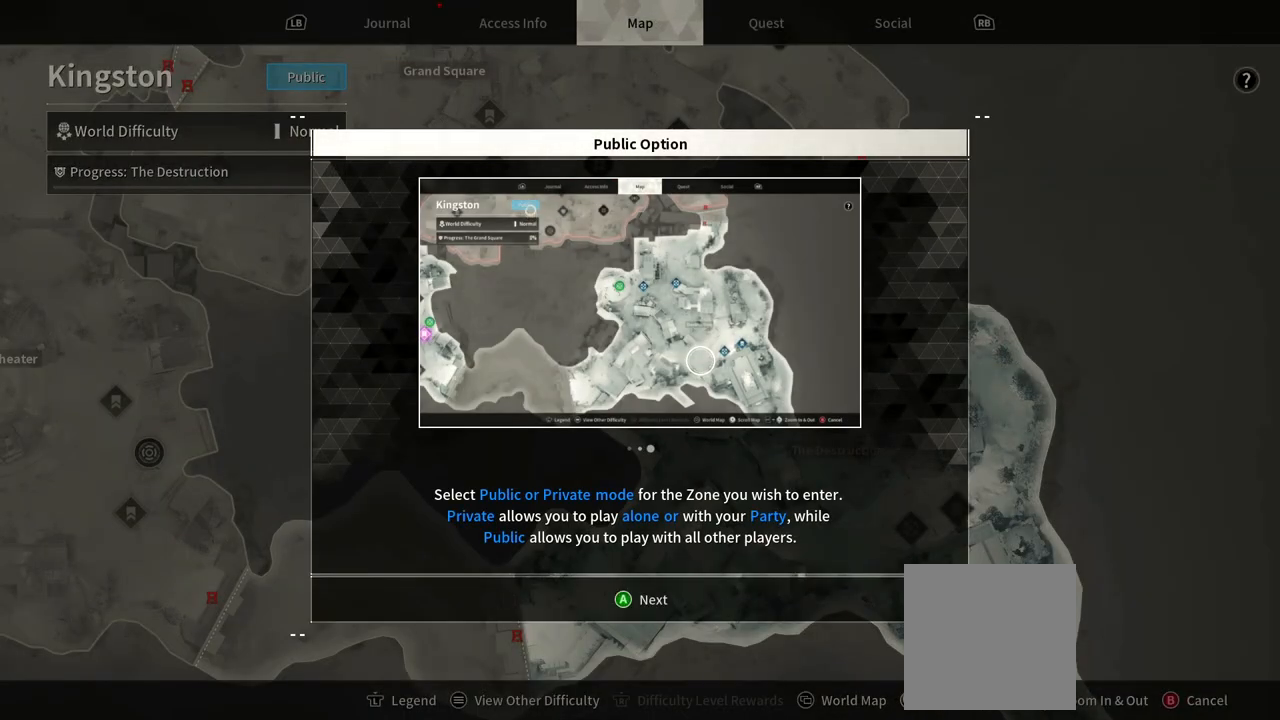
{"dt_ms": 500, "buttons": [], "left_stick": "center", "right_stick": "center", "events": []}
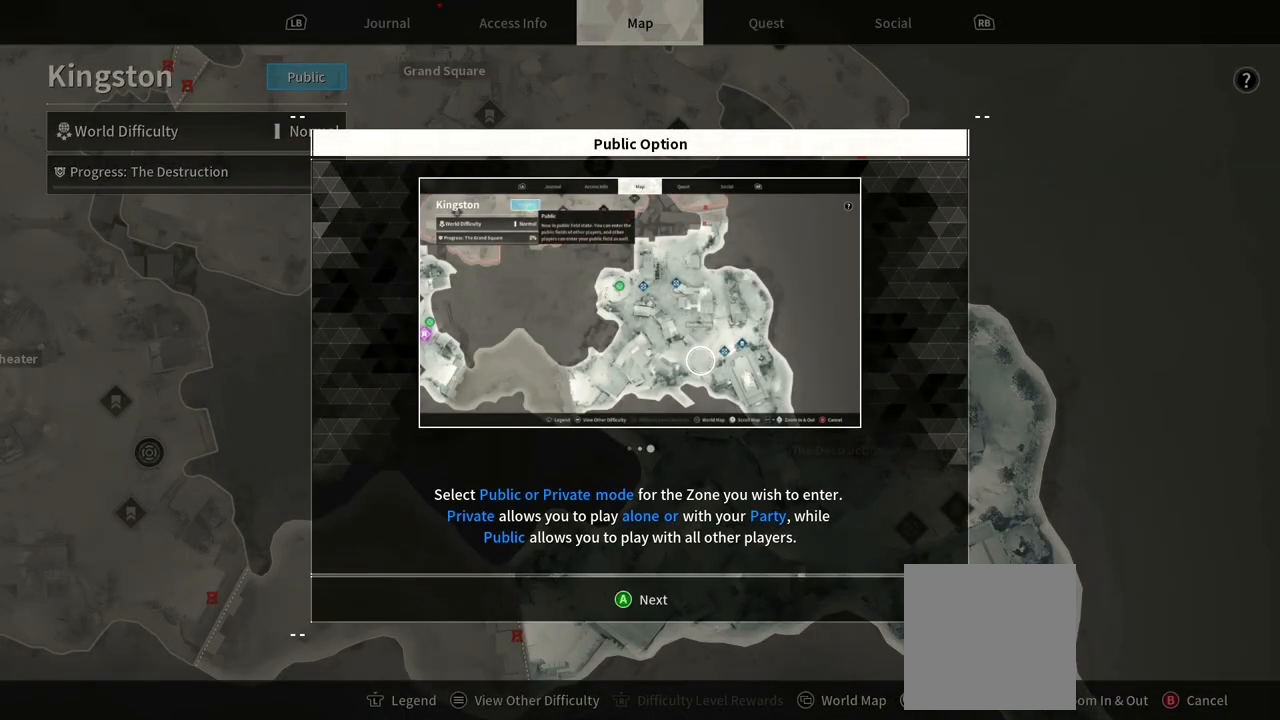
{"dt_ms": 500, "buttons": [], "left_stick": "center", "right_stick": "center", "events": []}
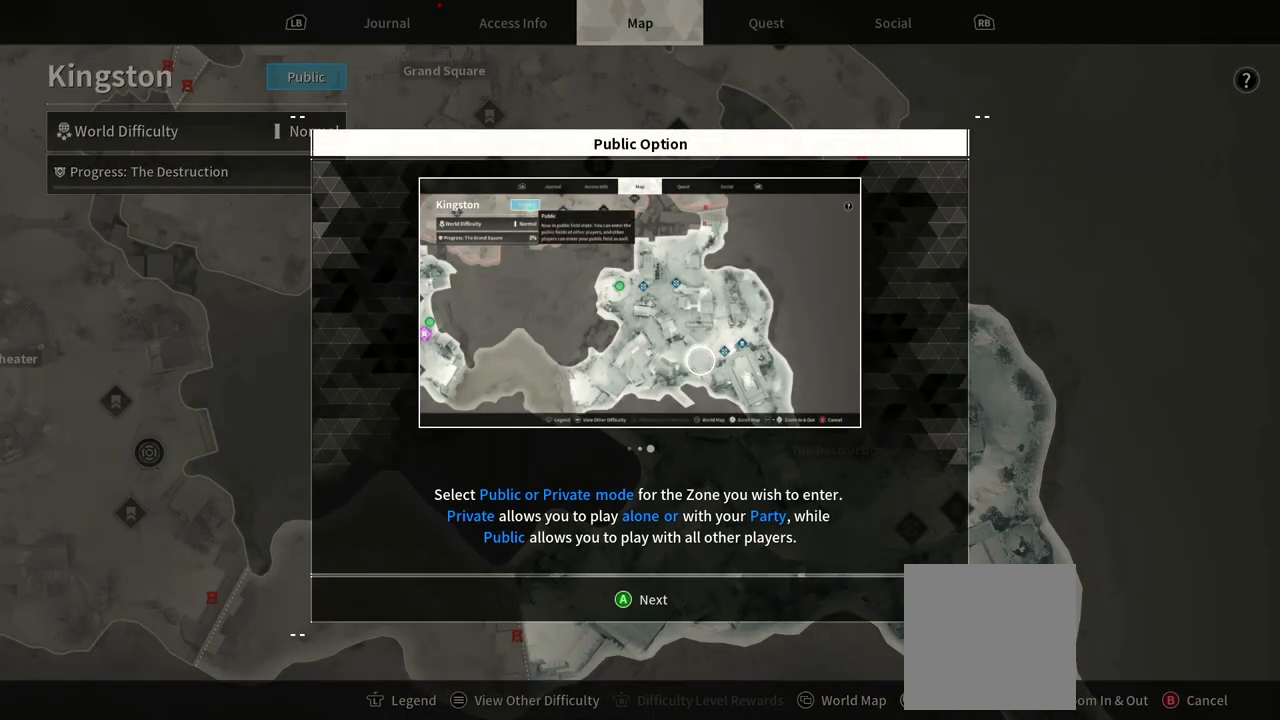
{"dt_ms": 500, "buttons": [], "left_stick": "center", "right_stick": "center", "events": []}
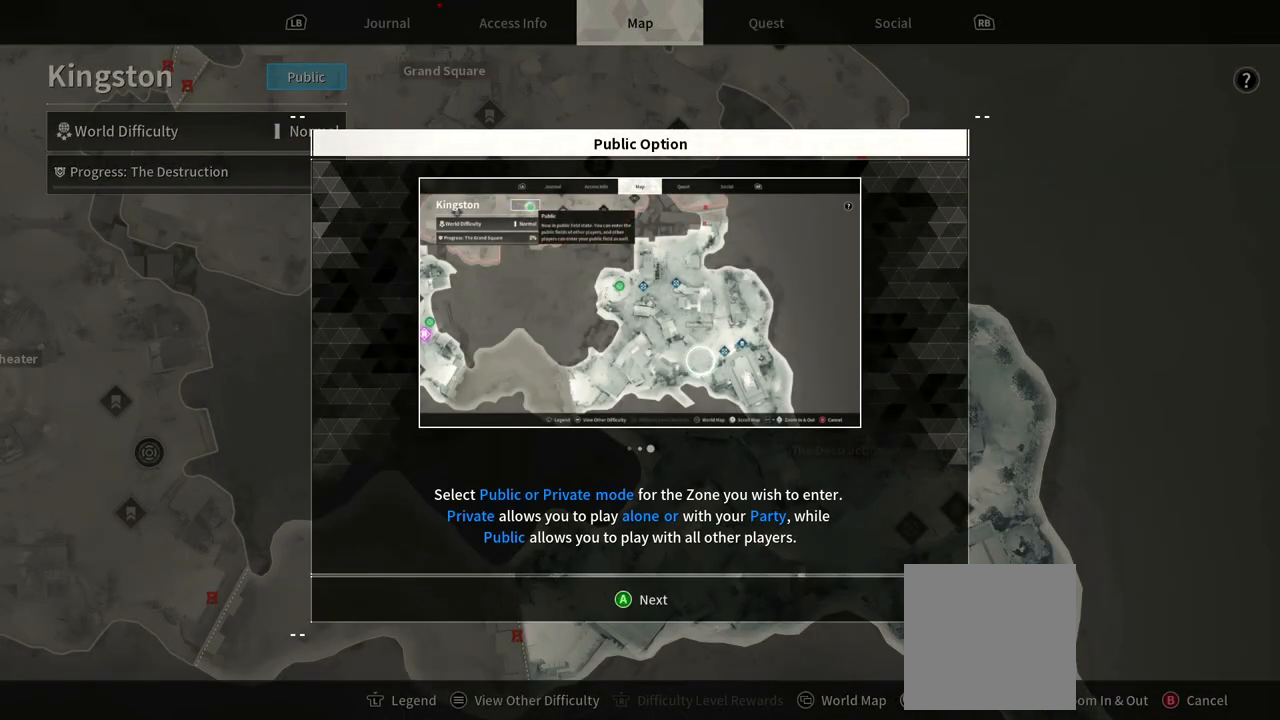
{"dt_ms": 500, "buttons": [], "left_stick": "center", "right_stick": "center"}
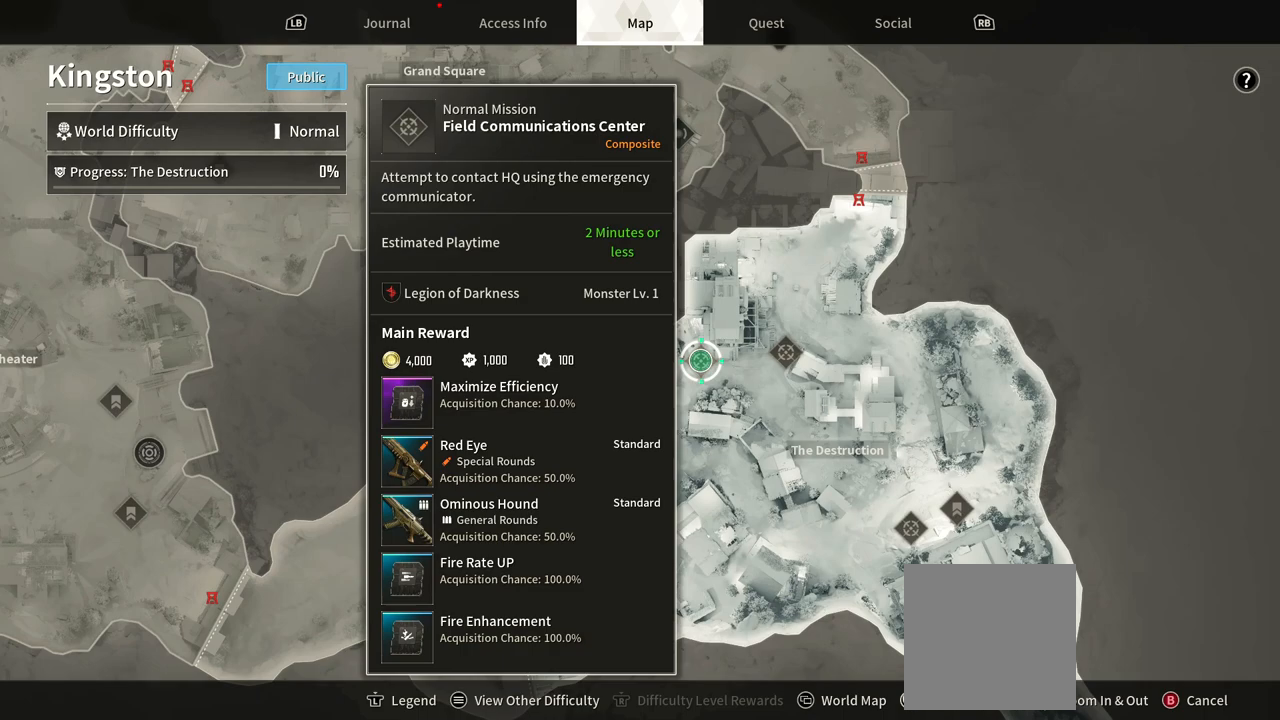
{"dt_ms": 500, "buttons": [], "left_stick": "center", "right_stick": "center", "events": []}
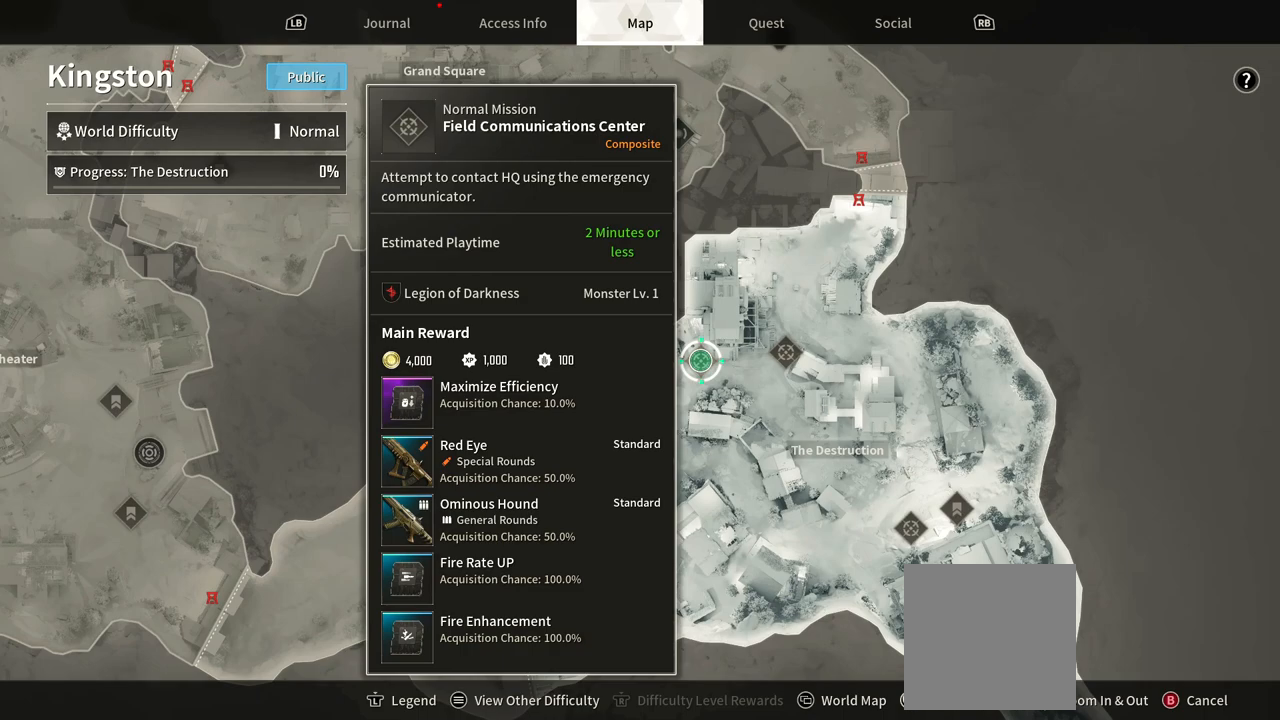
{"dt_ms": 500, "buttons": [], "left_stick": "center", "right_stick": "center", "events": []}
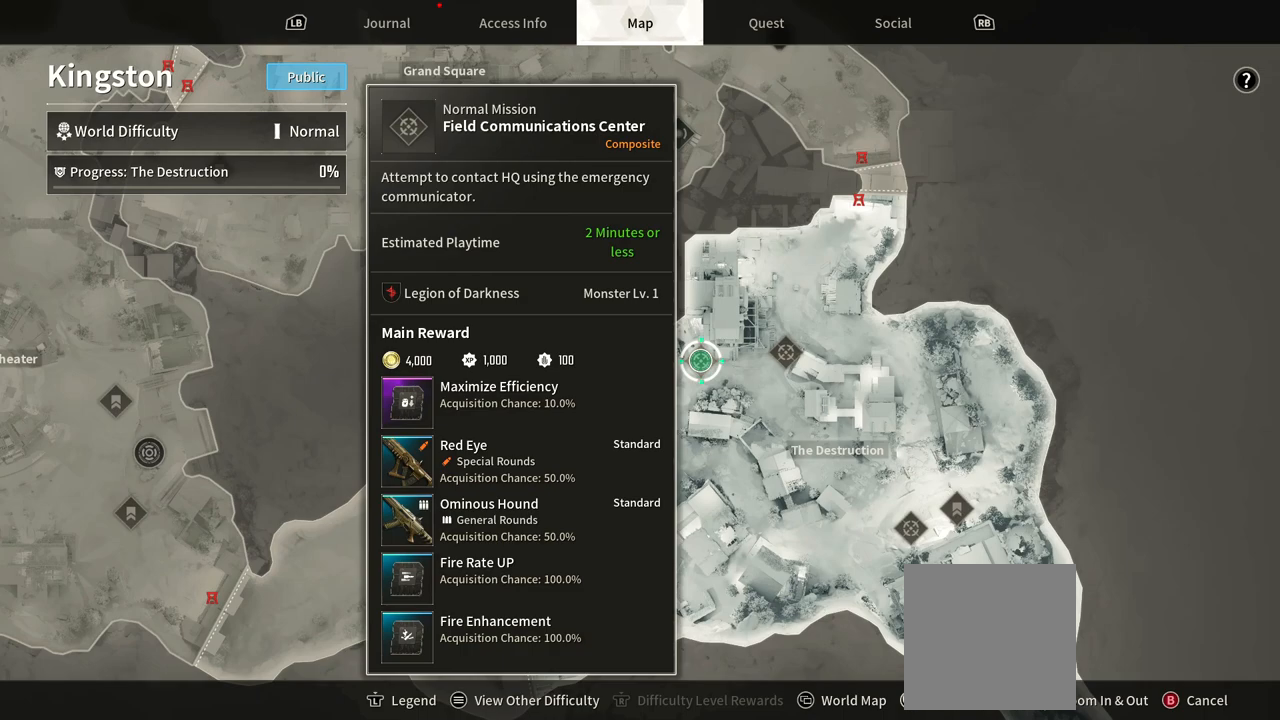
{"dt_ms": 500, "buttons": [], "left_stick": "center", "right_stick": "down", "events": [[350, "right_stick", "down"]]}
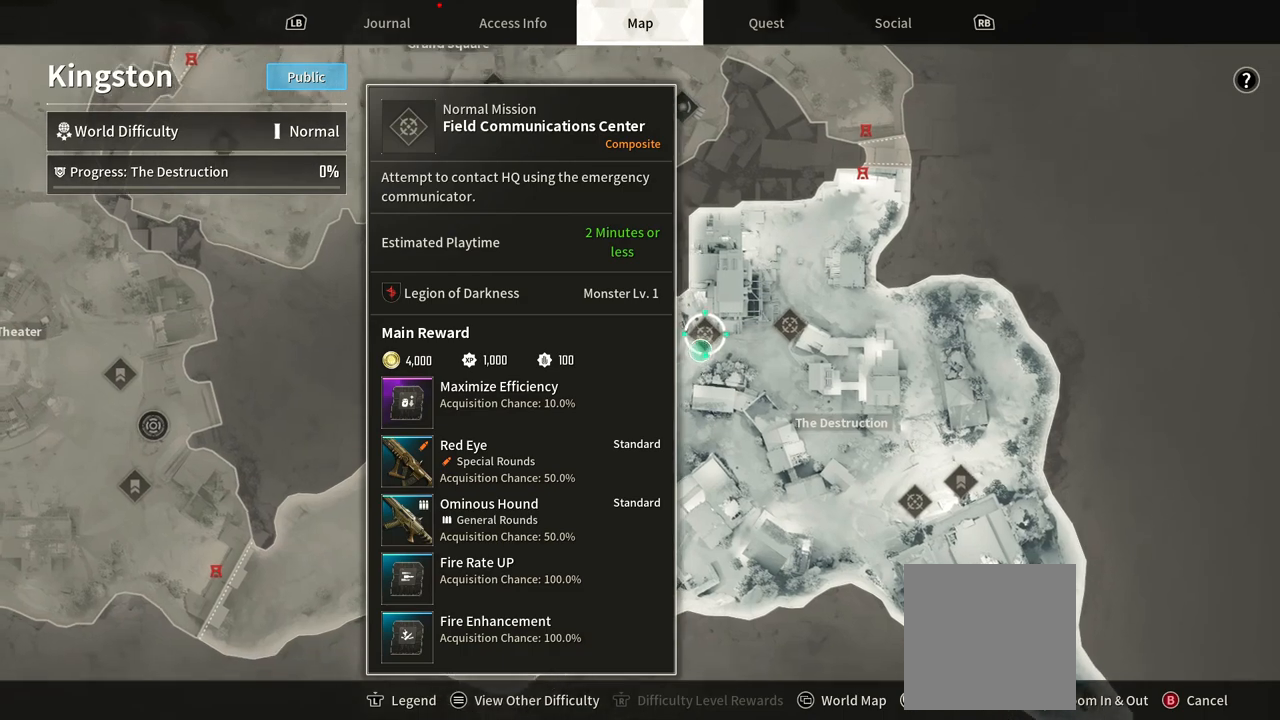
{"dt_ms": 1000, "buttons": [], "left_stick": "up-right", "right_stick": "center"}
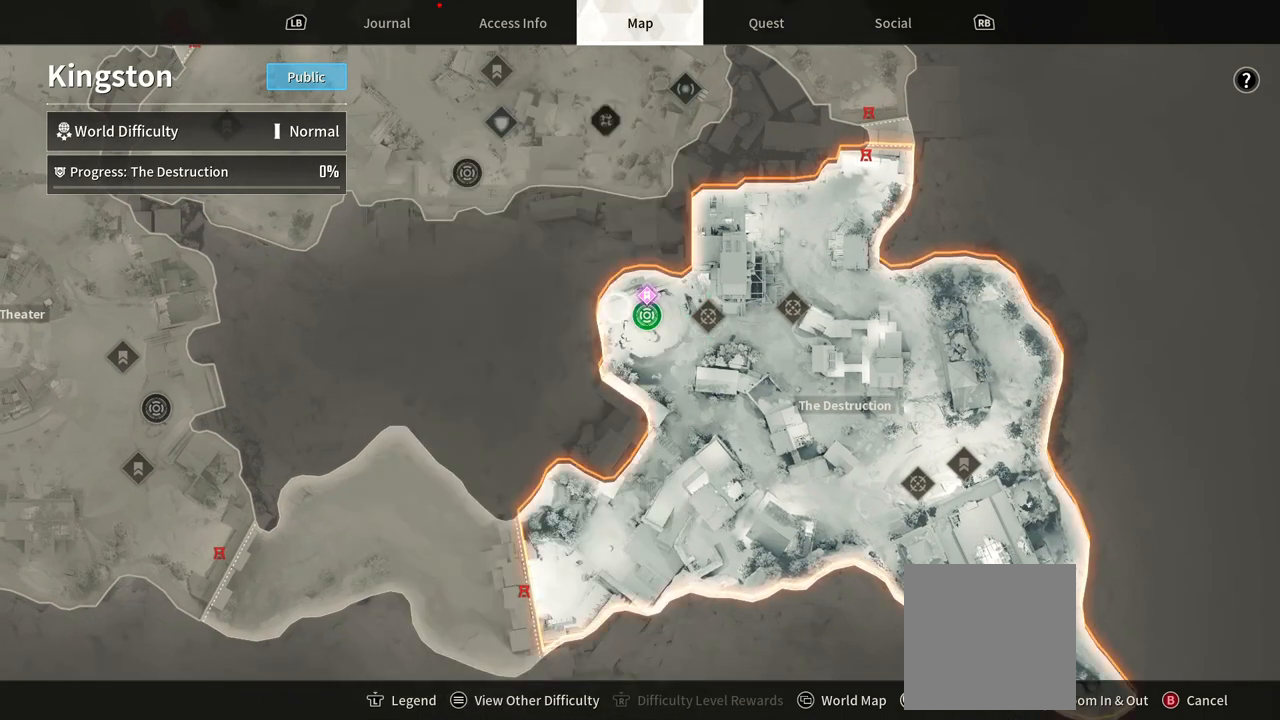
{"dt_ms": 500, "buttons": [], "left_stick": "center", "right_stick": "center"}
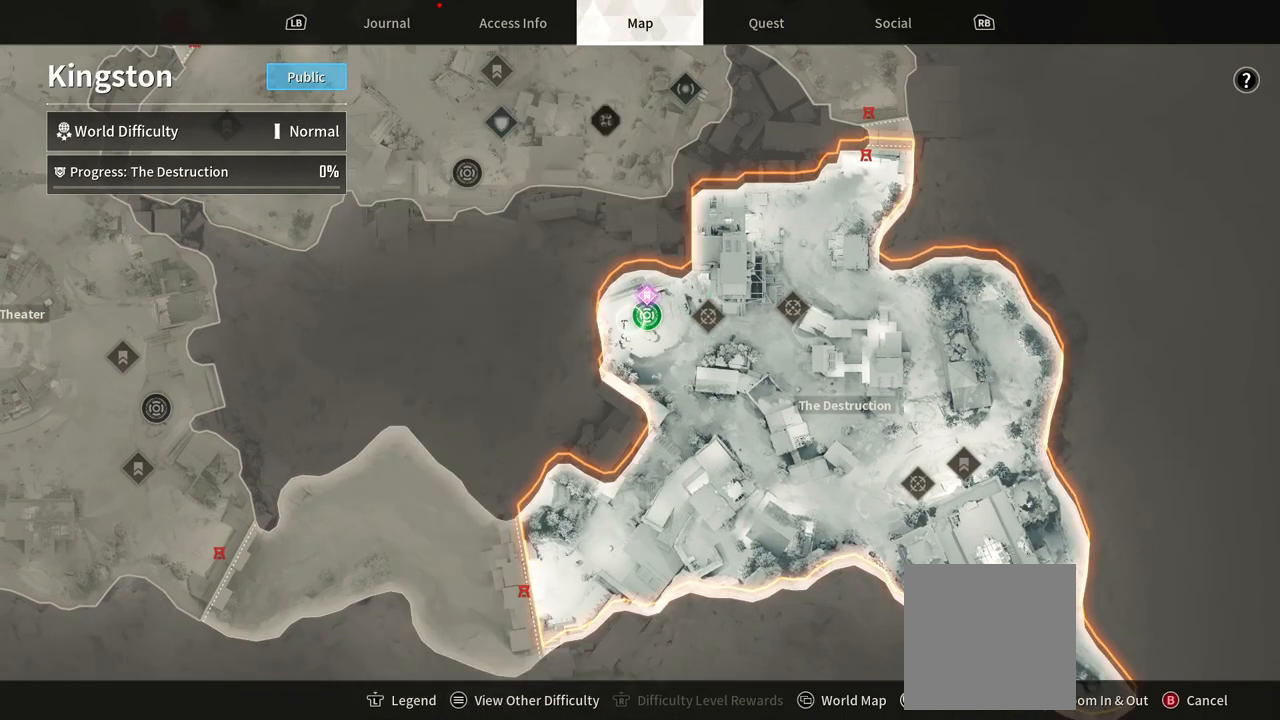
{"dt_ms": 500, "buttons": [], "left_stick": "center", "right_stick": "center", "events": []}
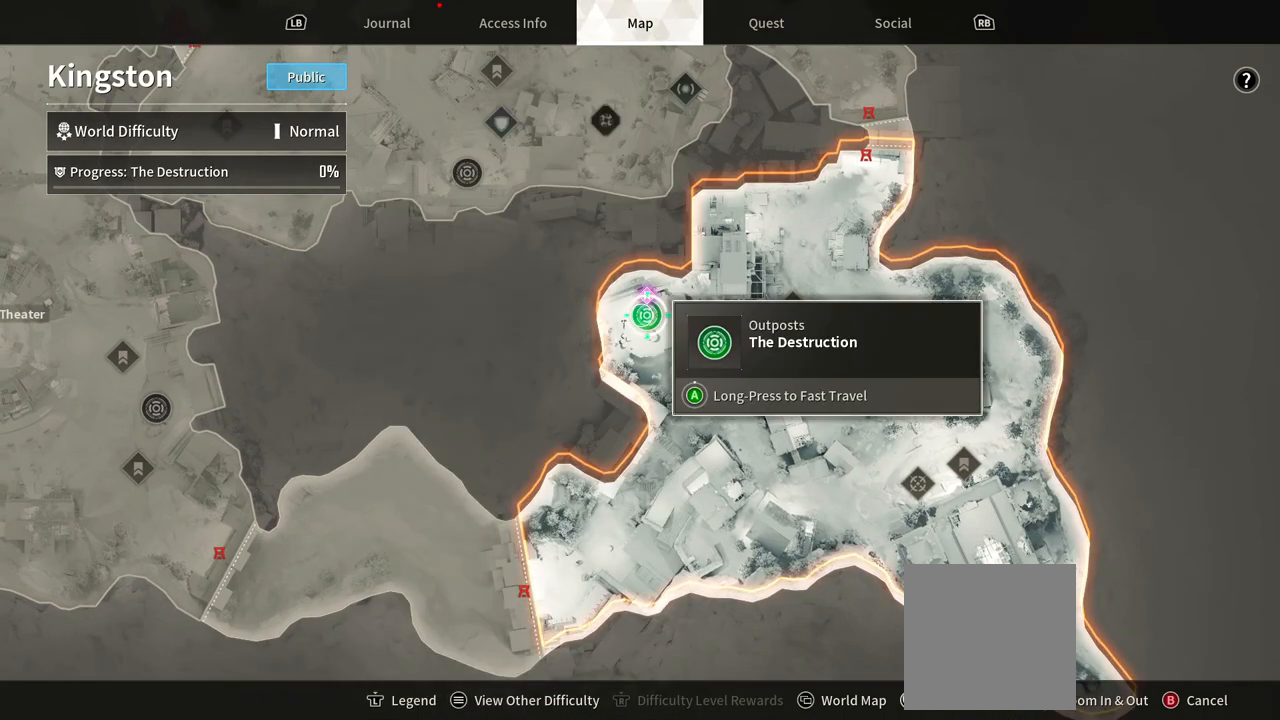
{"dt_ms": 500, "buttons": [], "left_stick": "center", "right_stick": "center", "events": []}
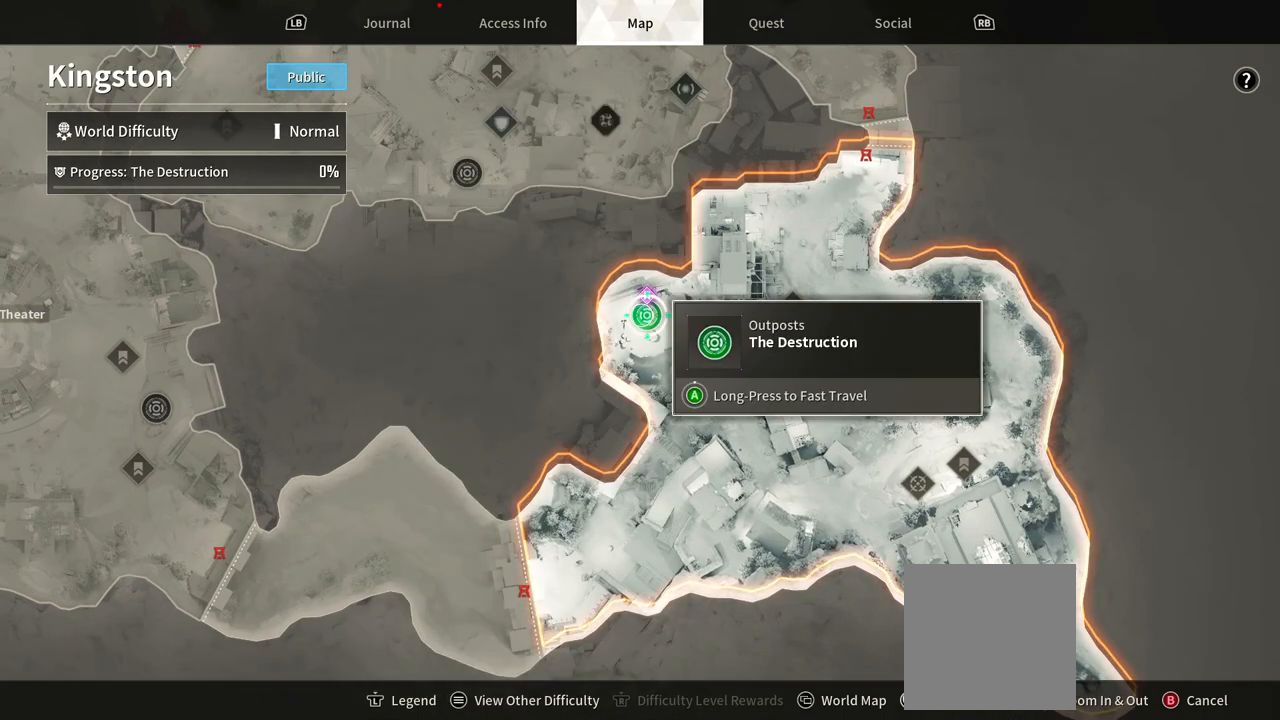
{"dt_ms": 500, "buttons": ["A"], "left_stick": "center", "right_stick": "center", "events": [[417, "A", "down"]]}
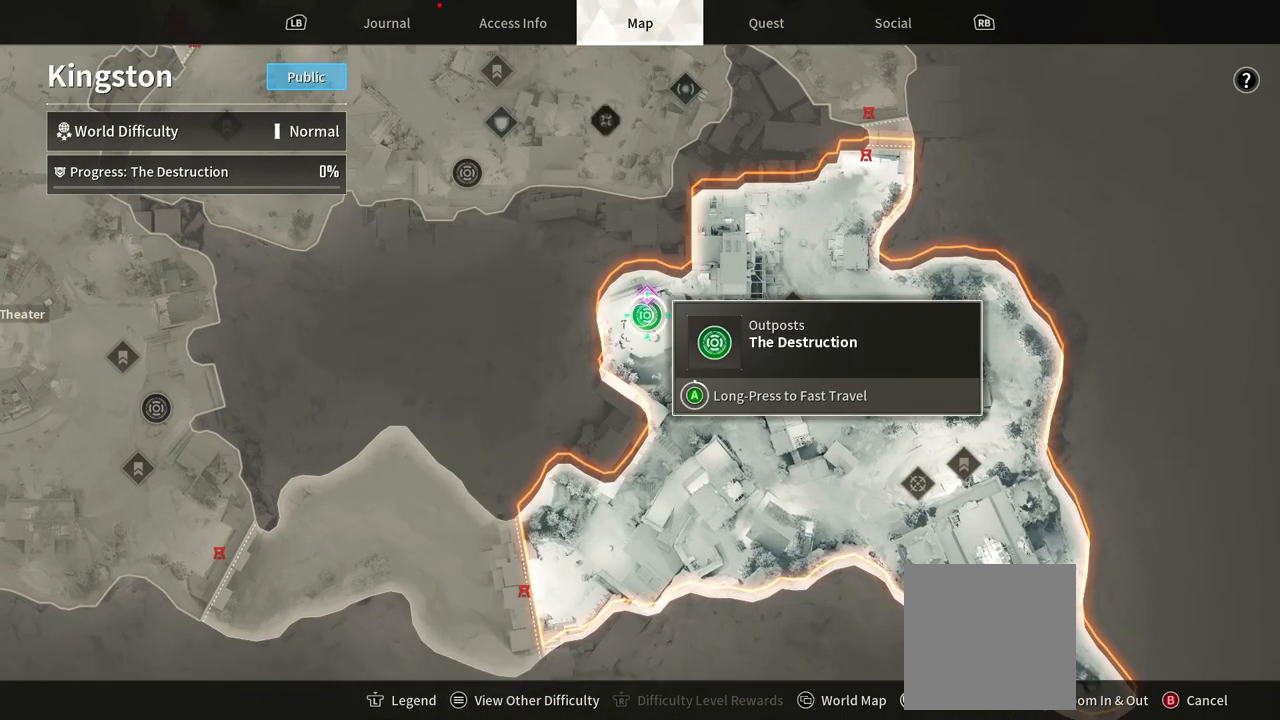
{"dt_ms": 500, "buttons": [], "left_stick": "center", "right_stick": "center", "events": [[100, "A", "up"]]}
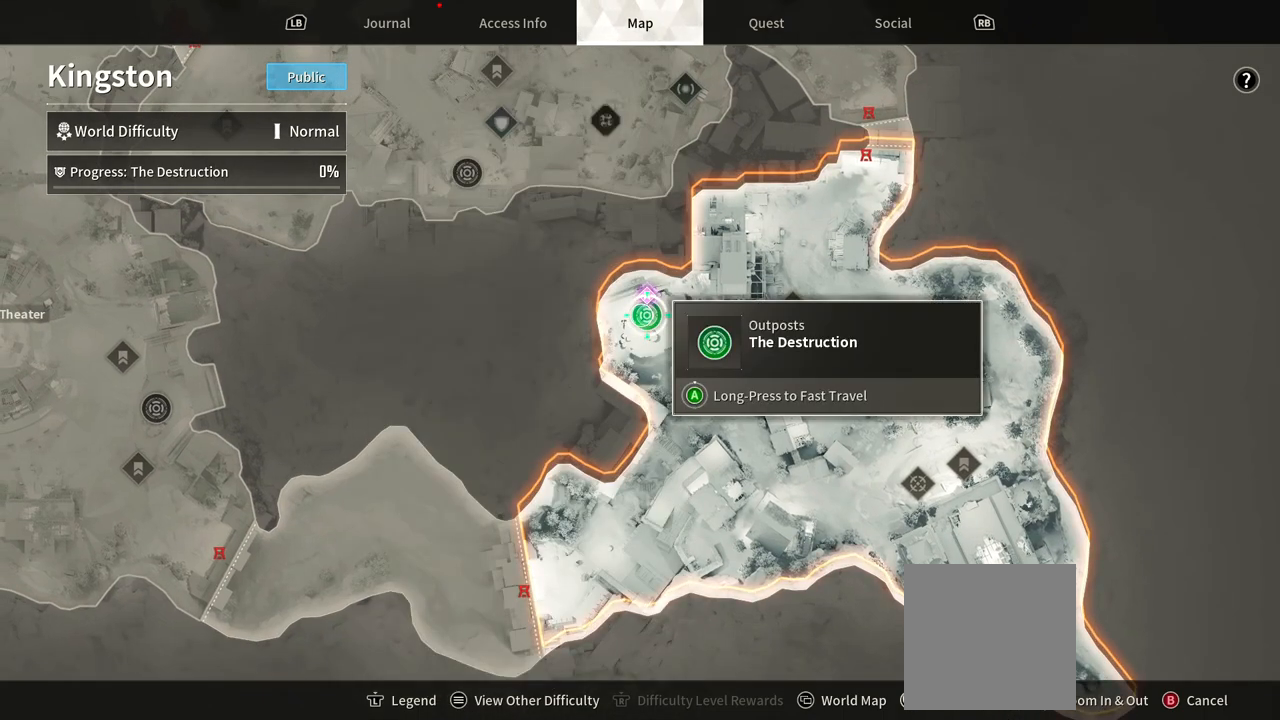
{"dt_ms": 500, "buttons": ["A"], "left_stick": "center", "right_stick": "center", "events": [[133, "A", "down"]]}